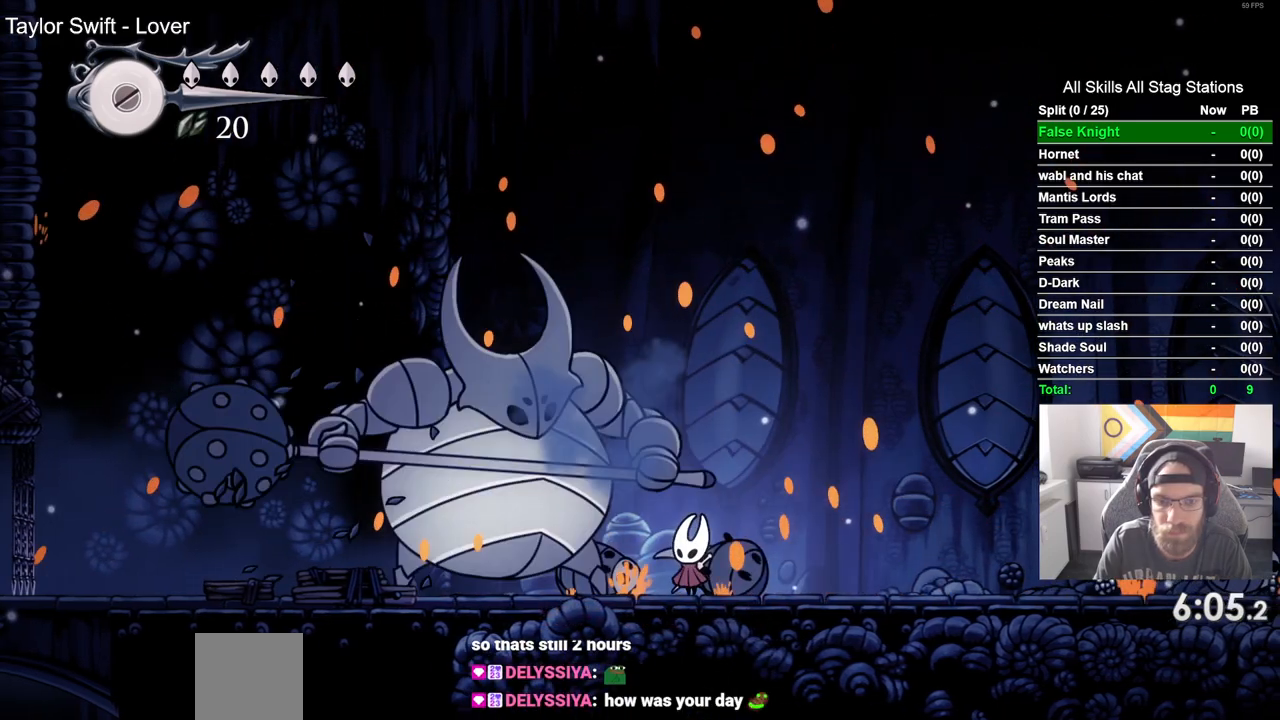
Gameplay with a controller (PlayStation layout); each line is a JSON object with the inputs held at the frame after it (dt_ms = milliseconds from this image to that frame). "events" lists button and stick changes between this image and that frame as [ms after this image, input, new state], when the widget could be followed in between.
{"dt_ms": 500, "buttons": ["CROSS", "DPAD_UP"], "left_stick": "center", "right_stick": "center", "events": [[50, "DPAD_LEFT", "up"], [117, "SQUARE", "up"], [417, "CROSS", "down"], [467, "DPAD_UP", "down"]]}
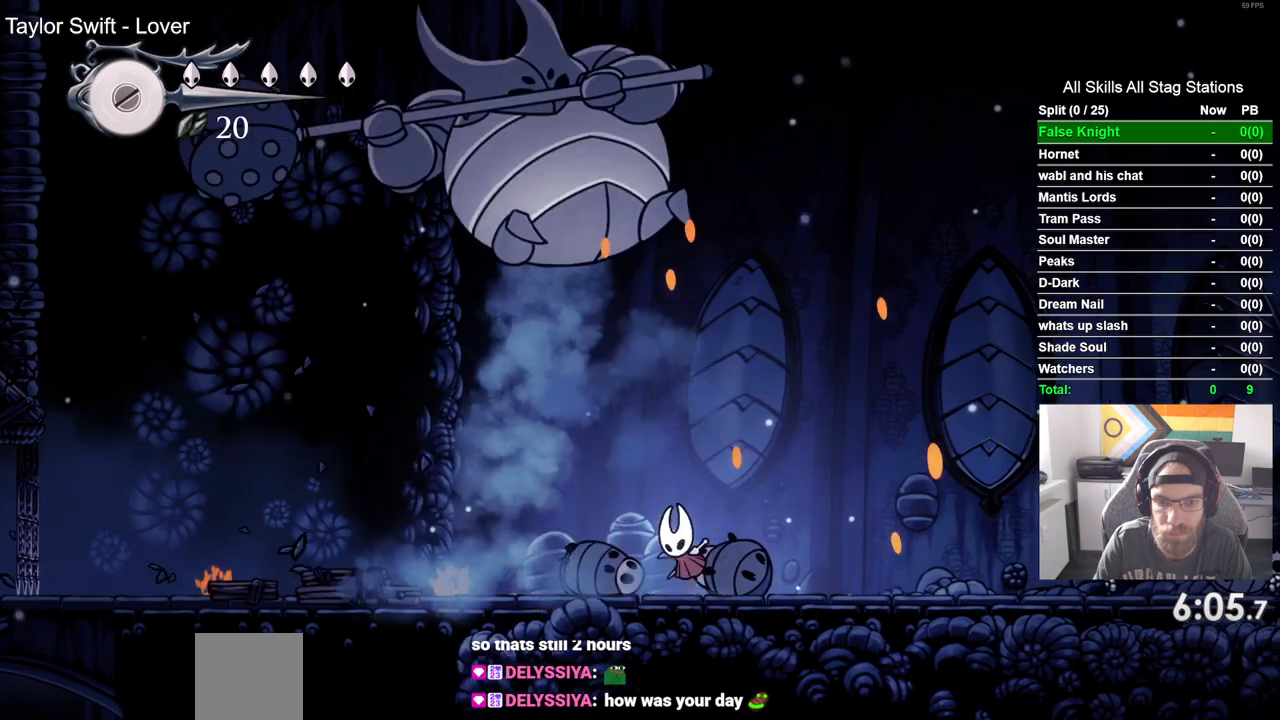
{"dt_ms": 500, "buttons": ["CROSS", "DPAD_LEFT"], "left_stick": "center", "right_stick": "center", "events": [[267, "DPAD_LEFT", "down"], [317, "SQUARE", "down"], [483, "DPAD_UP", "up"], [483, "SQUARE", "up"]]}
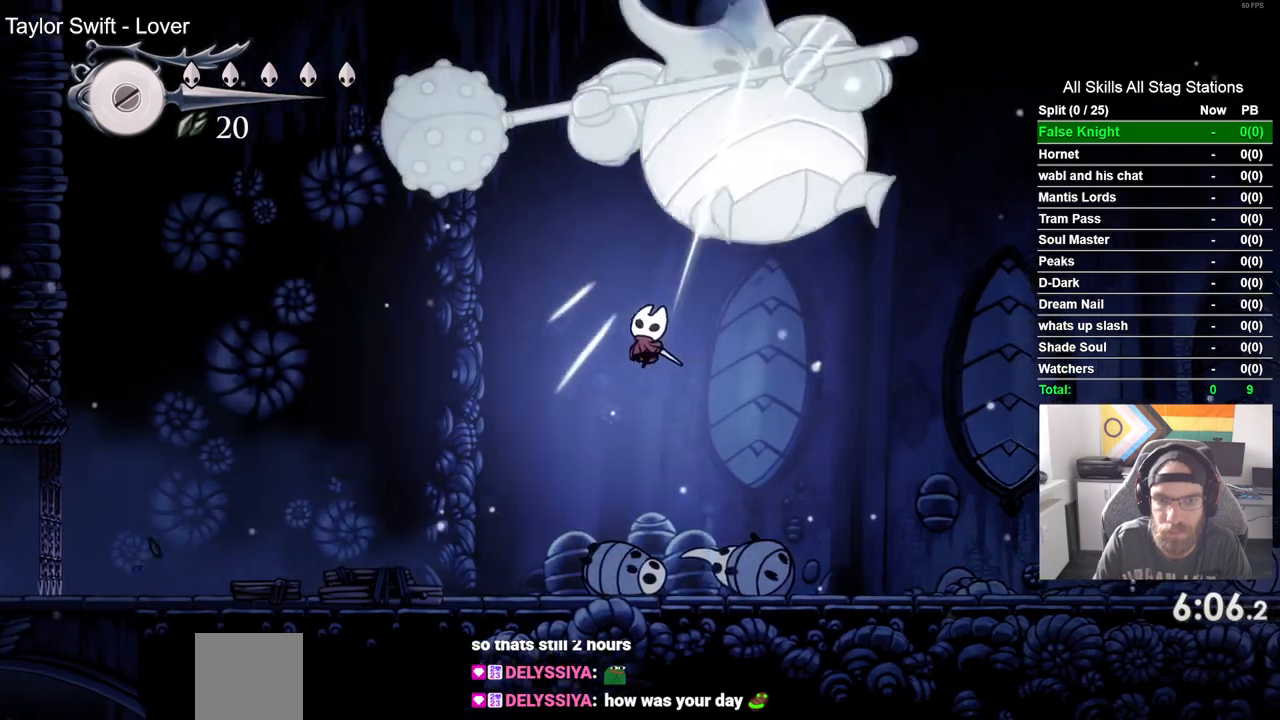
{"dt_ms": 1000, "buttons": ["DPAD_LEFT"], "left_stick": "center", "right_stick": "center"}
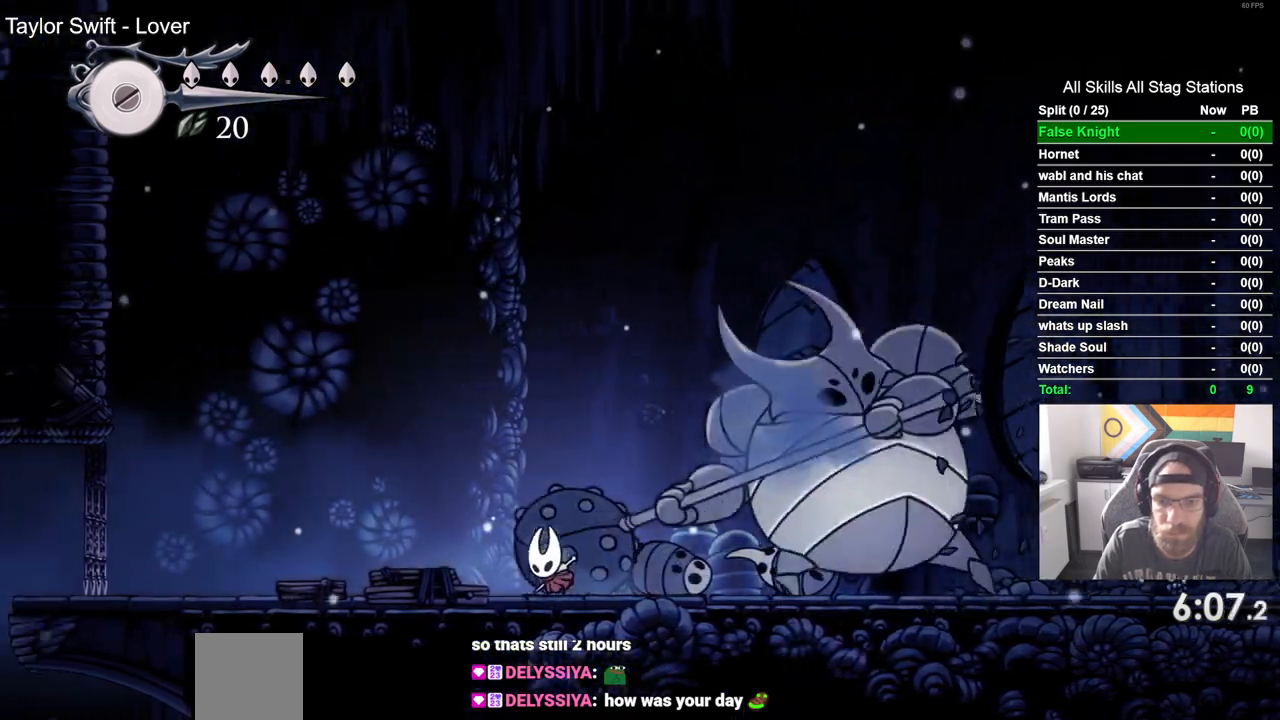
{"dt_ms": 500, "buttons": ["DPAD_LEFT"], "left_stick": "center", "right_stick": "center", "events": []}
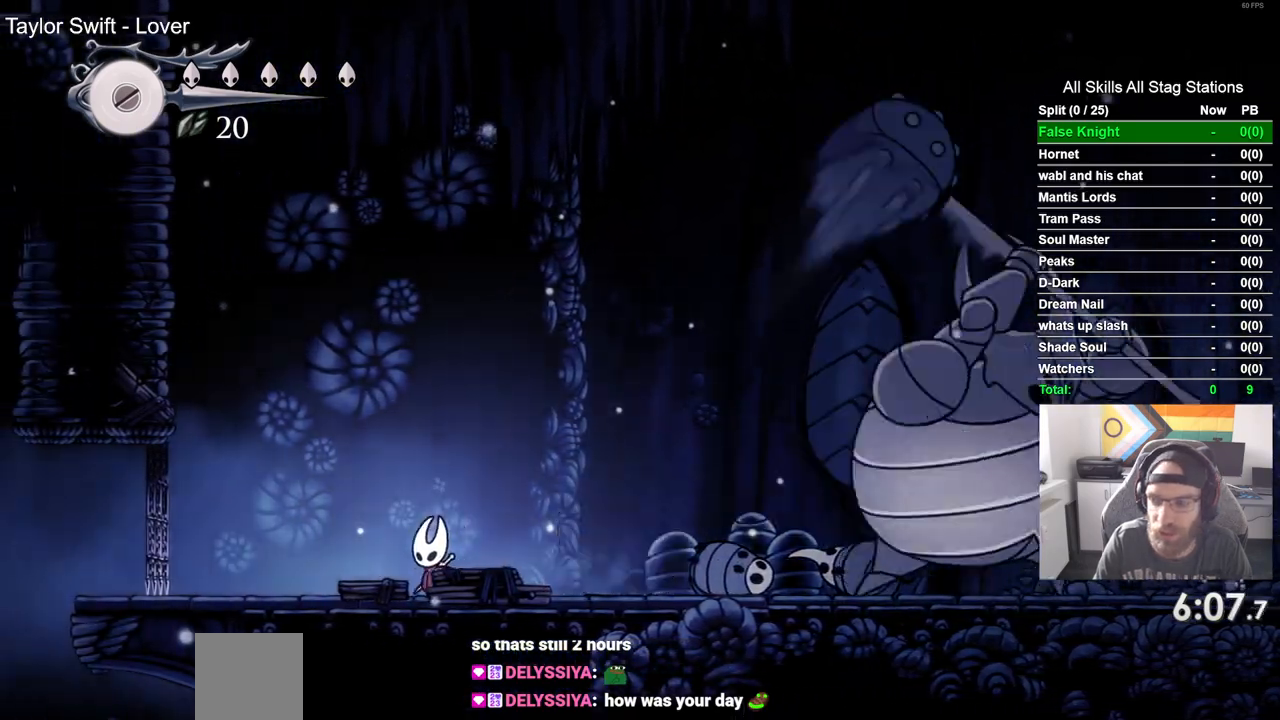
{"dt_ms": 500, "buttons": ["DPAD_LEFT"], "left_stick": "center", "right_stick": "center", "events": []}
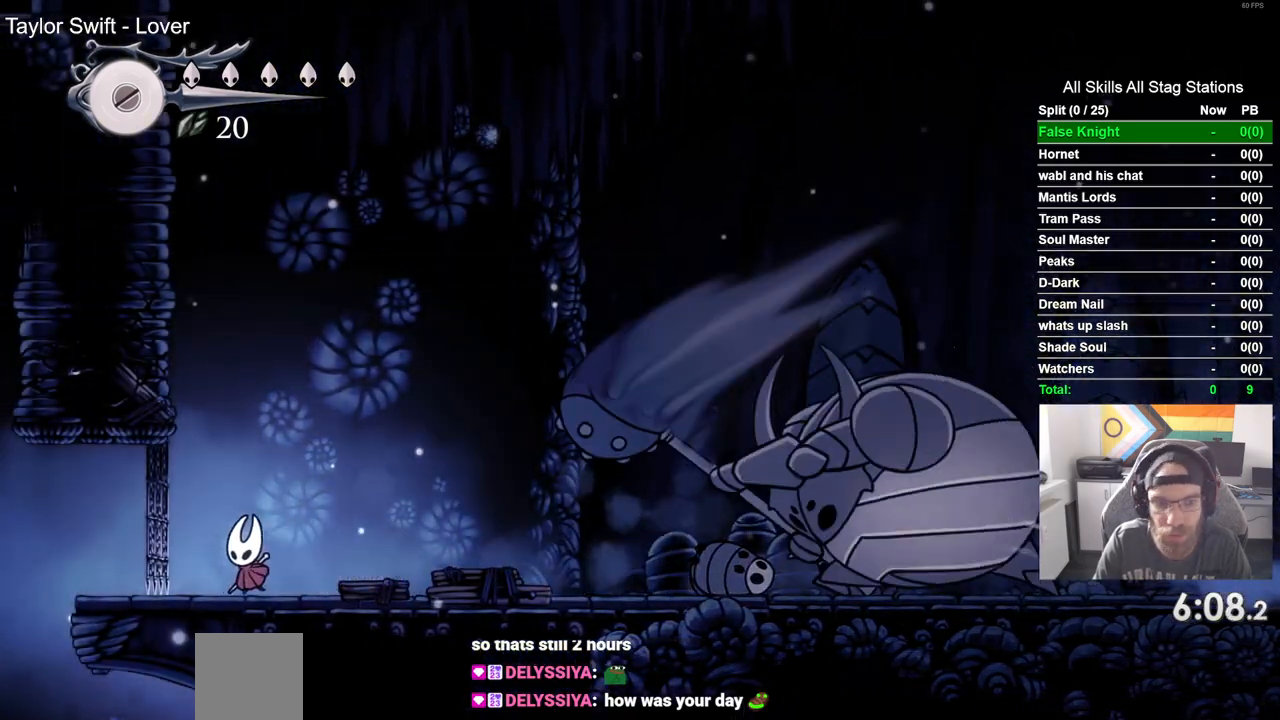
{"dt_ms": 500, "buttons": [], "left_stick": "center", "right_stick": "center"}
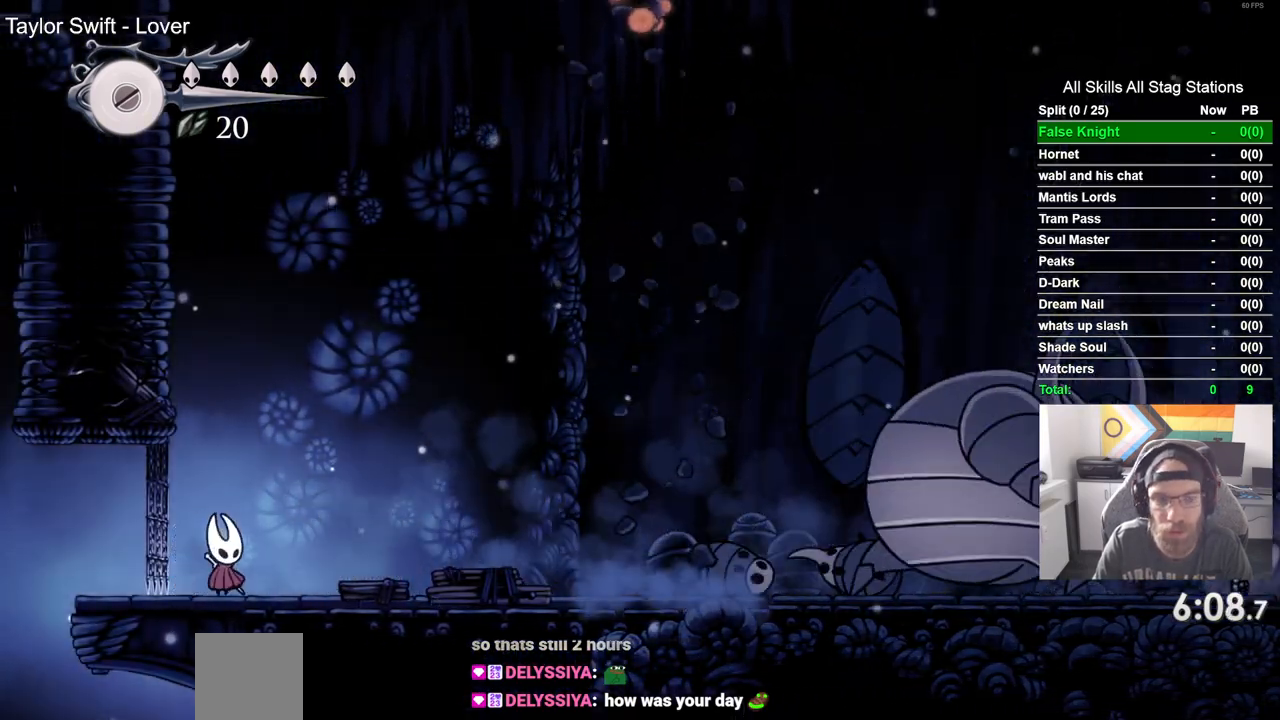
{"dt_ms": 1000, "buttons": ["SQUARE", "DPAD_LEFT"], "left_stick": "center", "right_stick": "center"}
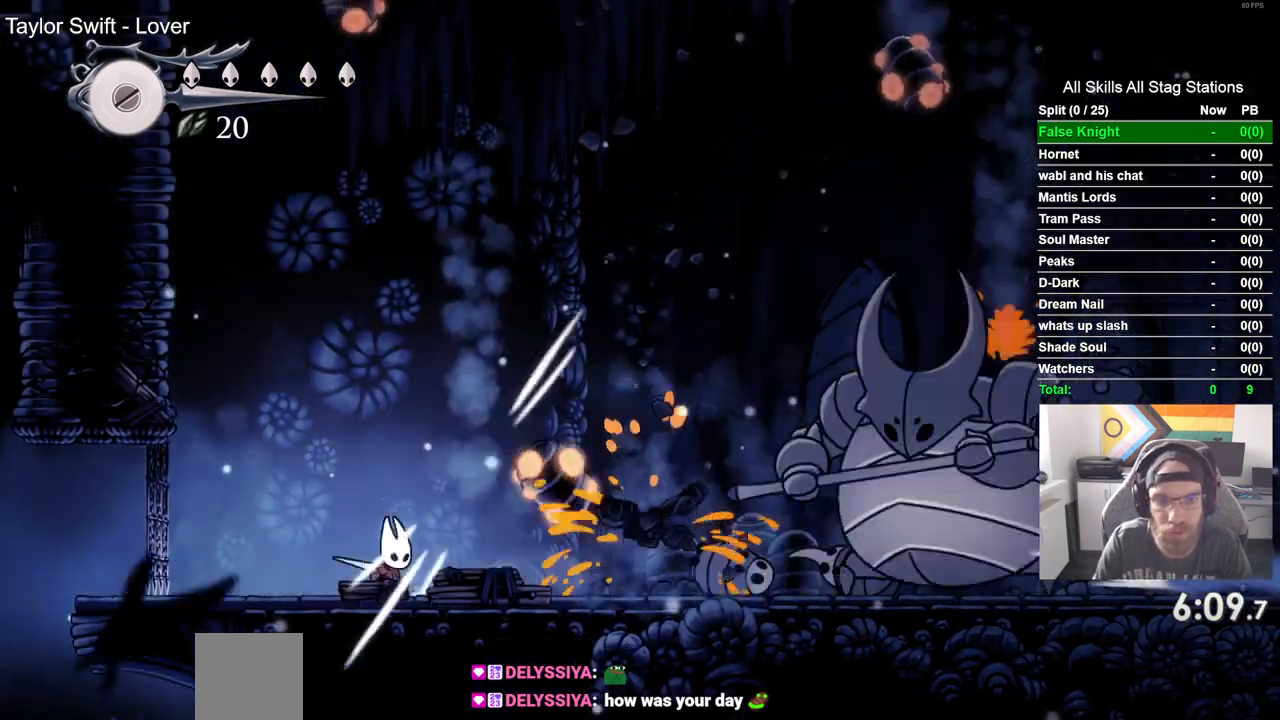
{"dt_ms": 500, "buttons": ["DPAD_LEFT"], "left_stick": "center", "right_stick": "center", "events": [[50, "SQUARE", "up"]]}
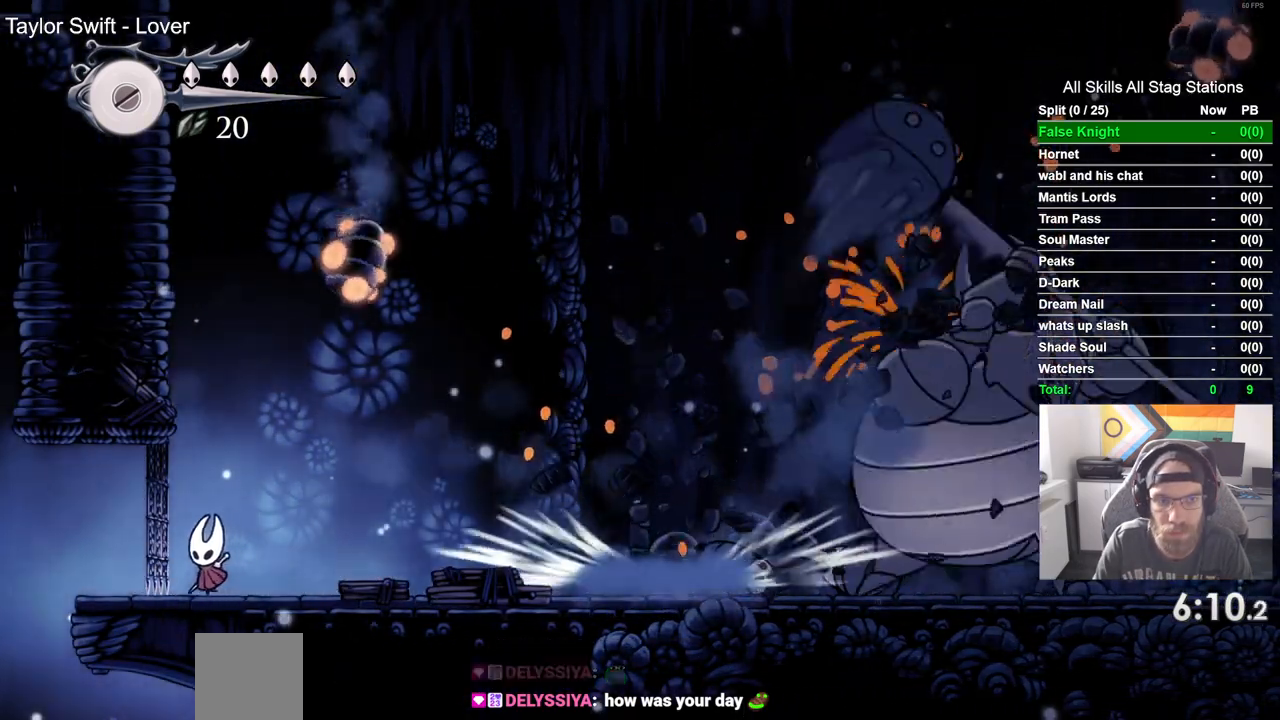
{"dt_ms": 500, "buttons": [], "left_stick": "center", "right_stick": "center", "events": [[67, "DPAD_LEFT", "up"], [67, "DPAD_RIGHT", "down"], [150, "SQUARE", "down"], [283, "DPAD_RIGHT", "up"], [333, "SQUARE", "up"]]}
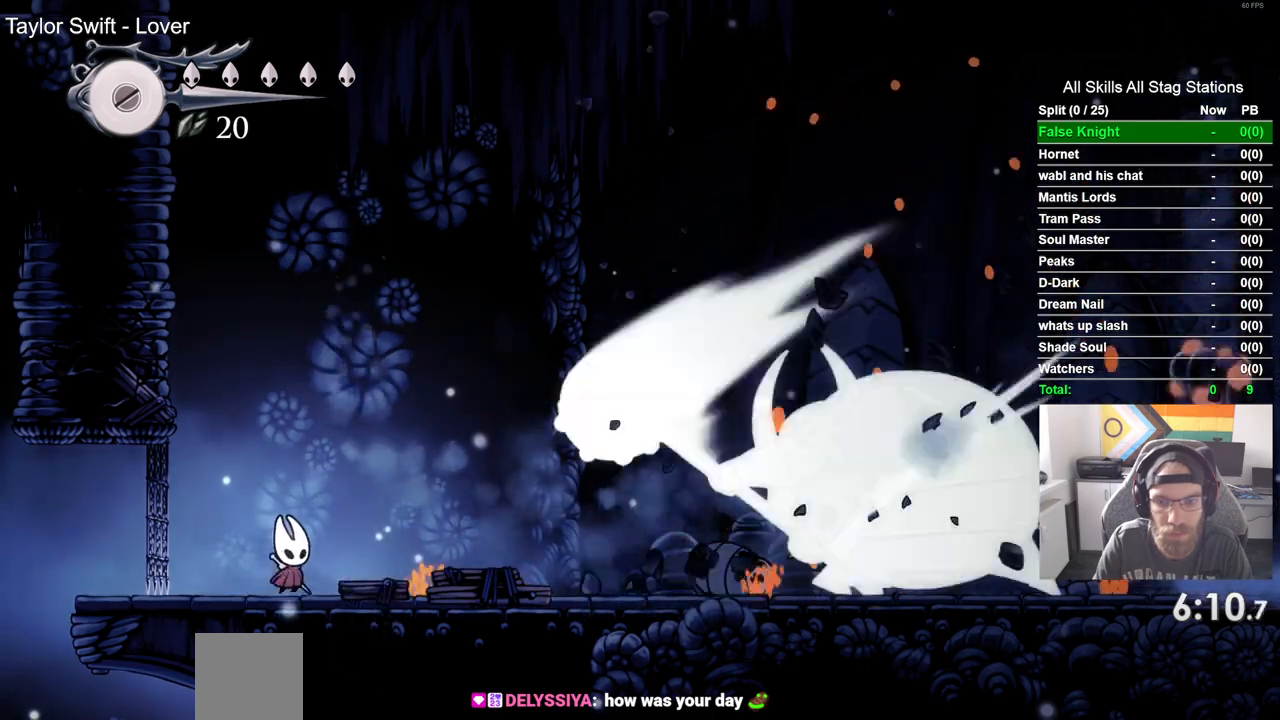
{"dt_ms": 500, "buttons": ["DPAD_RIGHT"], "left_stick": "center", "right_stick": "center", "events": [[17, "DPAD_RIGHT", "down"]]}
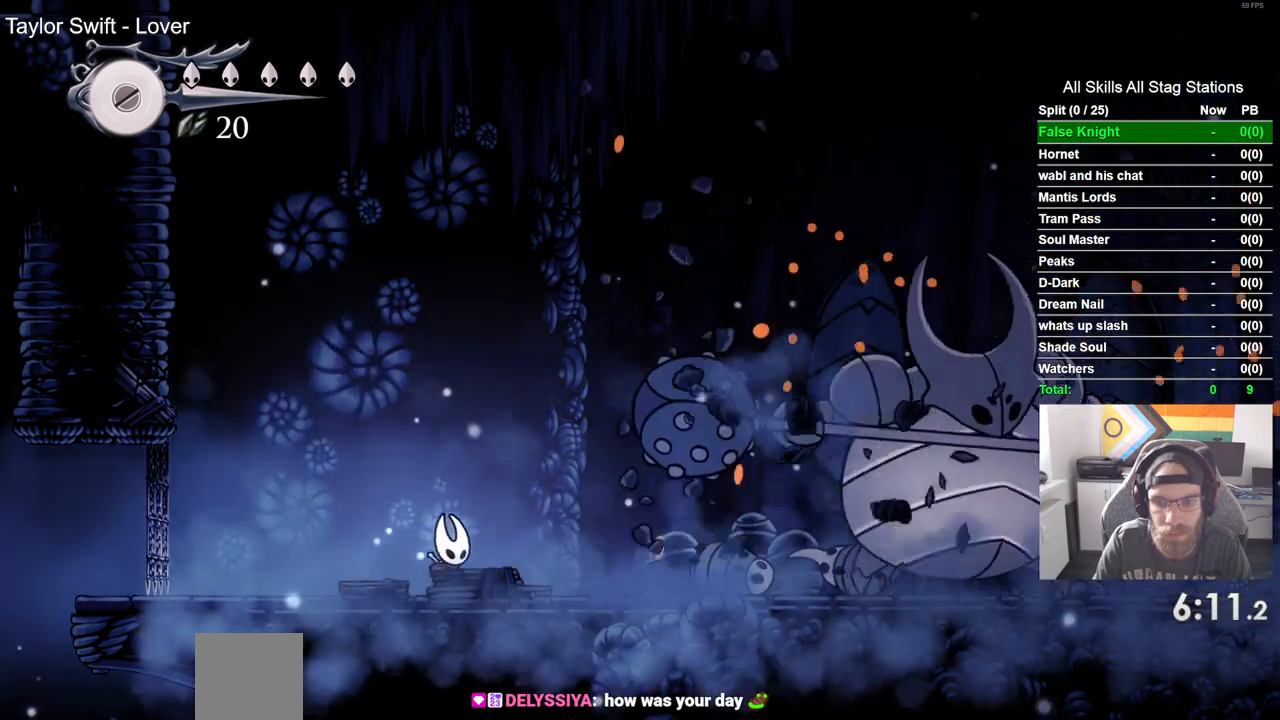
{"dt_ms": 500, "buttons": ["DPAD_RIGHT"], "left_stick": "center", "right_stick": "center", "events": []}
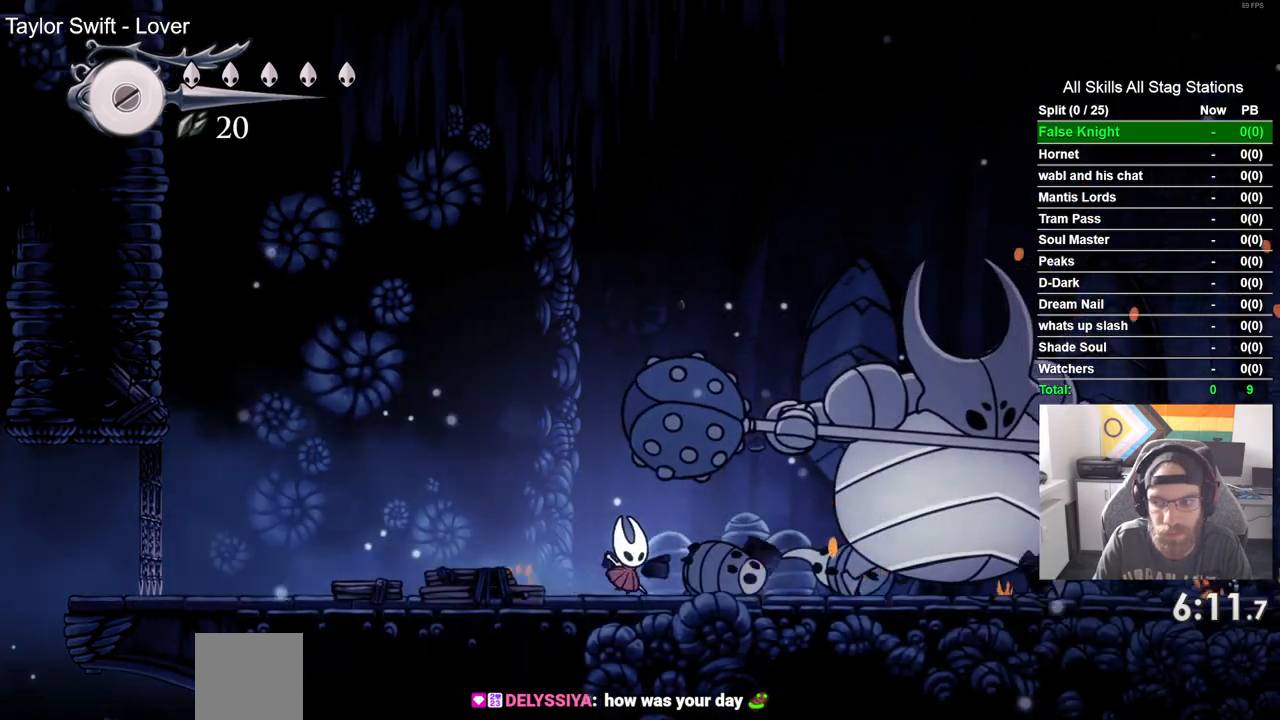
{"dt_ms": 500, "buttons": ["DPAD_RIGHT"], "left_stick": "center", "right_stick": "center", "events": [[200, "SQUARE", "down"], [367, "SQUARE", "up"]]}
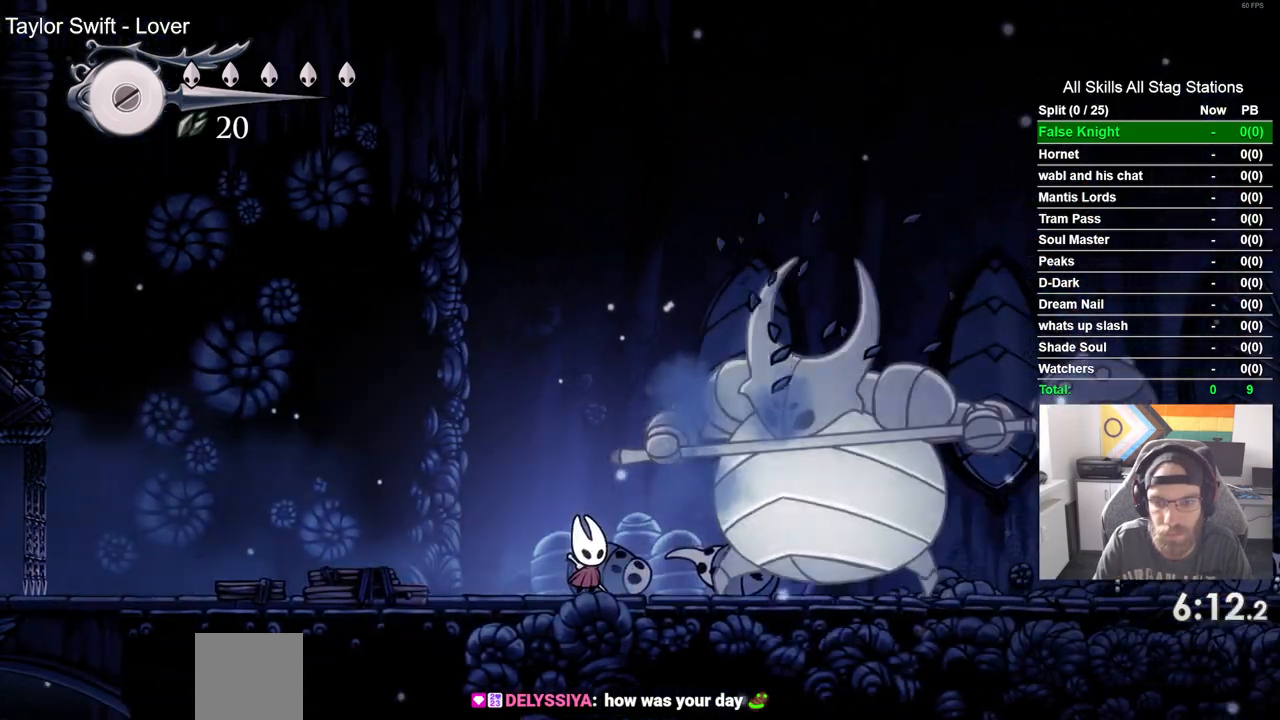
{"dt_ms": 500, "buttons": ["SQUARE", "DPAD_RIGHT"], "left_stick": "center", "right_stick": "center", "events": [[67, "SQUARE", "down"], [233, "SQUARE", "up"], [500, "SQUARE", "down"]]}
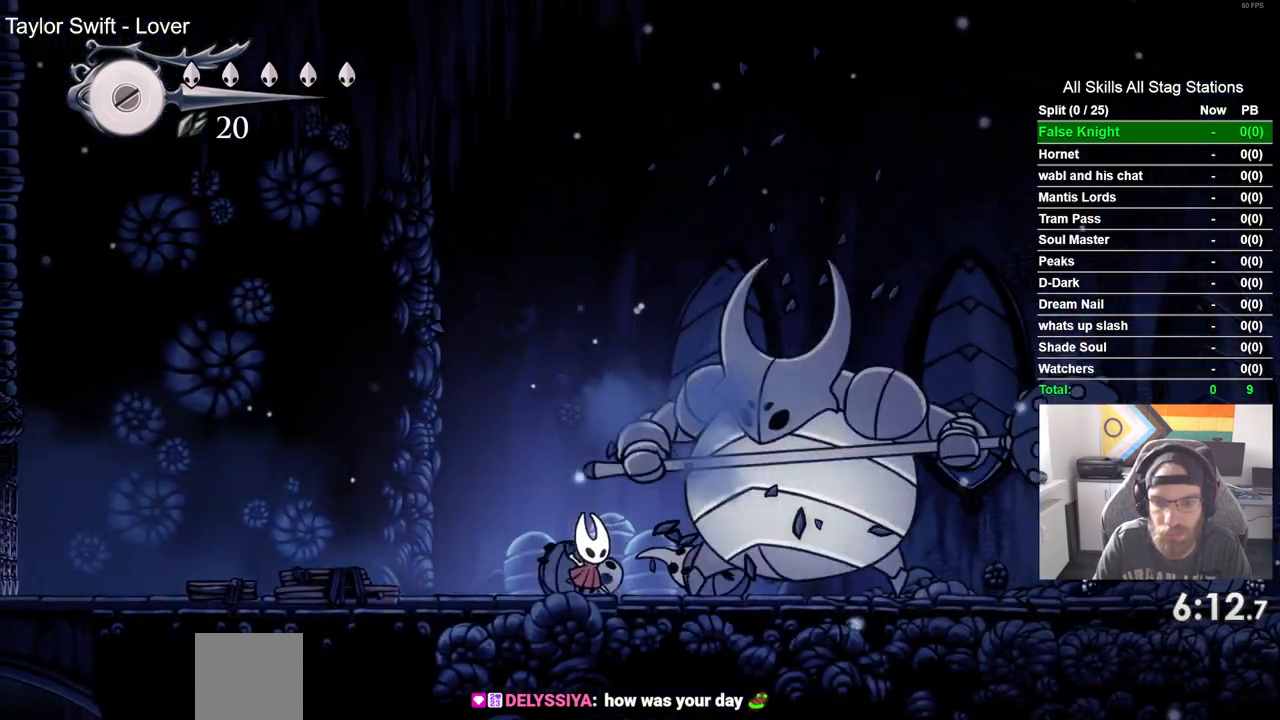
{"dt_ms": 500, "buttons": ["SQUARE", "DPAD_RIGHT"], "left_stick": "center", "right_stick": "center", "events": [[150, "SQUARE", "up"], [467, "SQUARE", "down"]]}
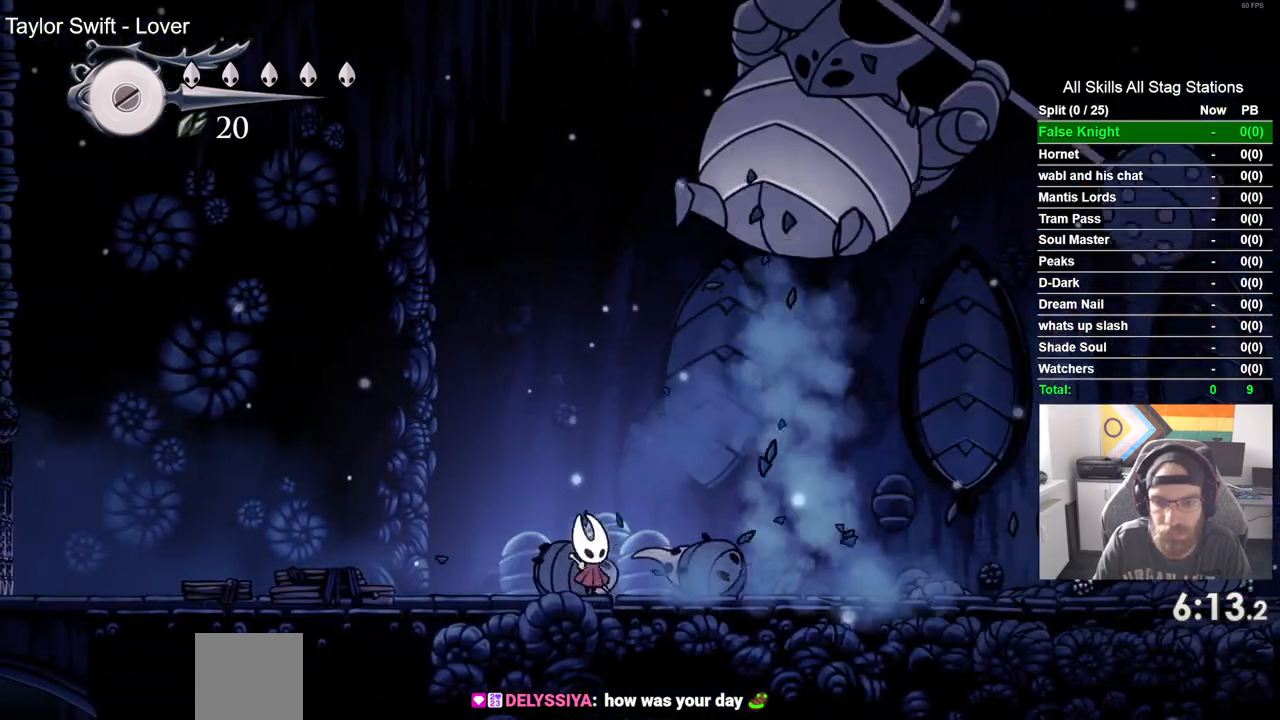
{"dt_ms": 500, "buttons": ["DPAD_RIGHT"], "left_stick": "center", "right_stick": "center", "events": [[83, "SQUARE", "up"]]}
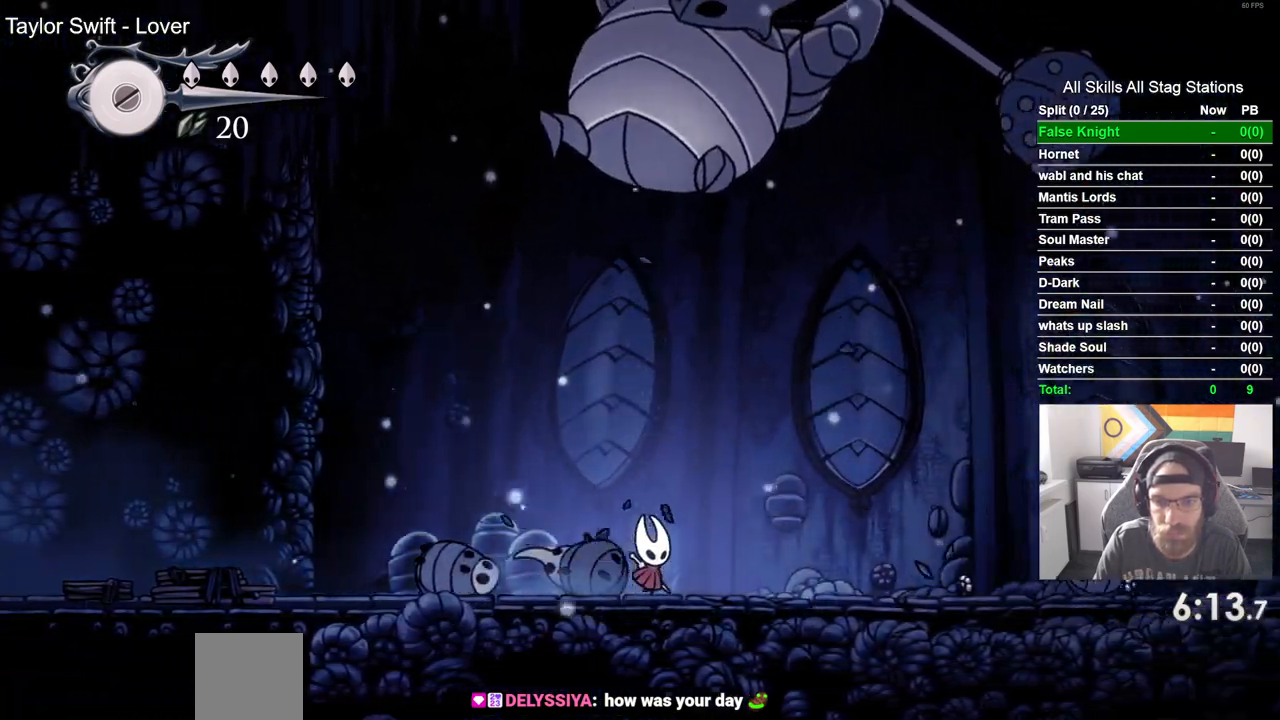
{"dt_ms": 500, "buttons": ["DPAD_RIGHT"], "left_stick": "center", "right_stick": "center", "events": []}
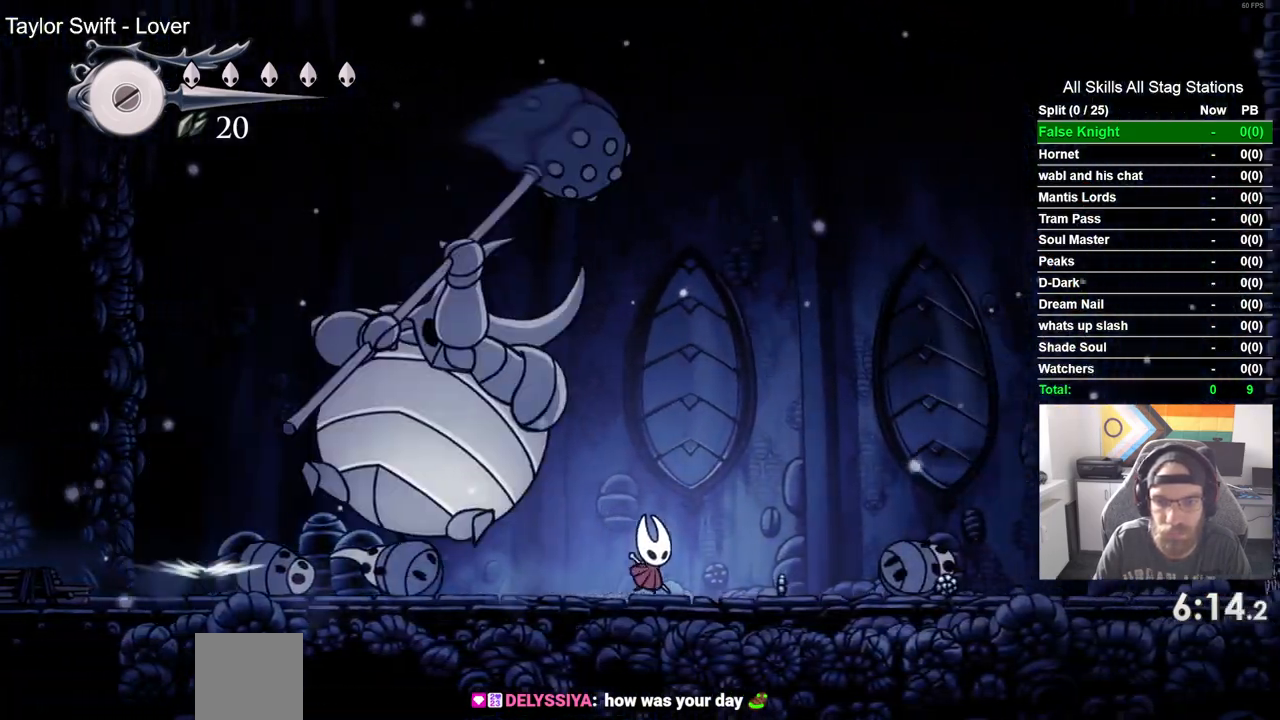
{"dt_ms": 1000, "buttons": ["DPAD_LEFT"], "left_stick": "center", "right_stick": "center"}
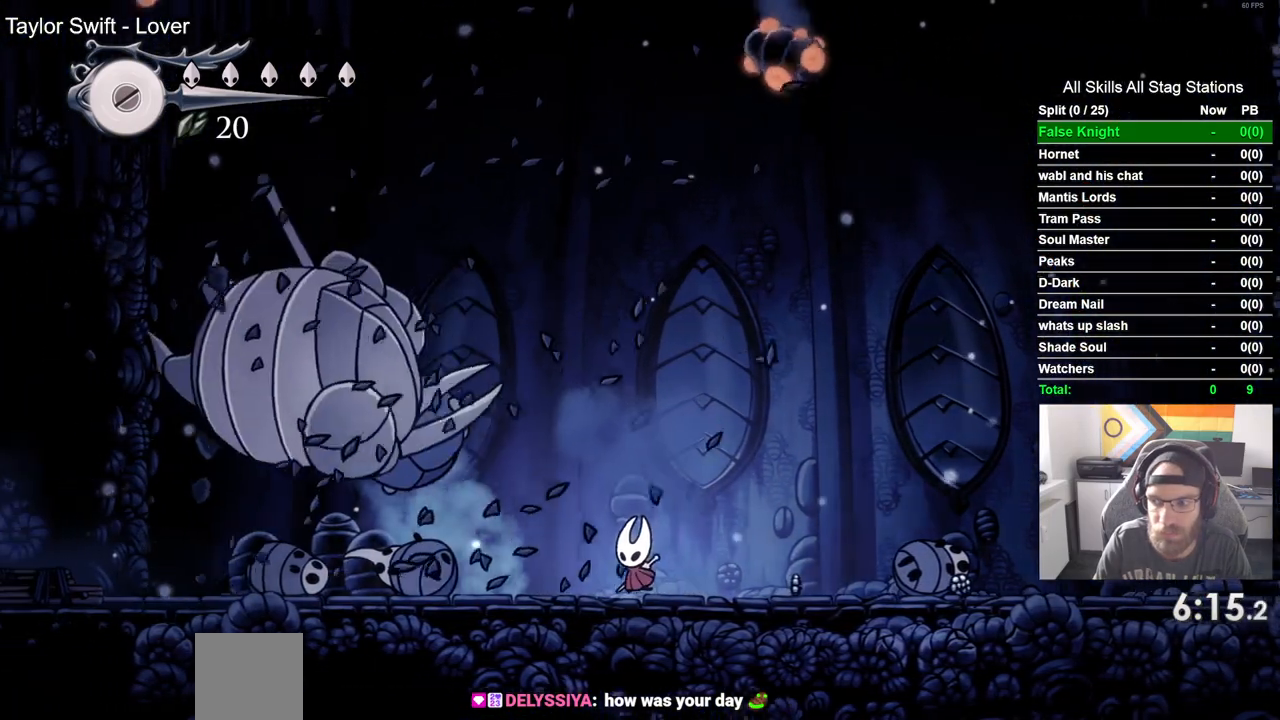
{"dt_ms": 500, "buttons": ["DPAD_LEFT"], "left_stick": "center", "right_stick": "center", "events": []}
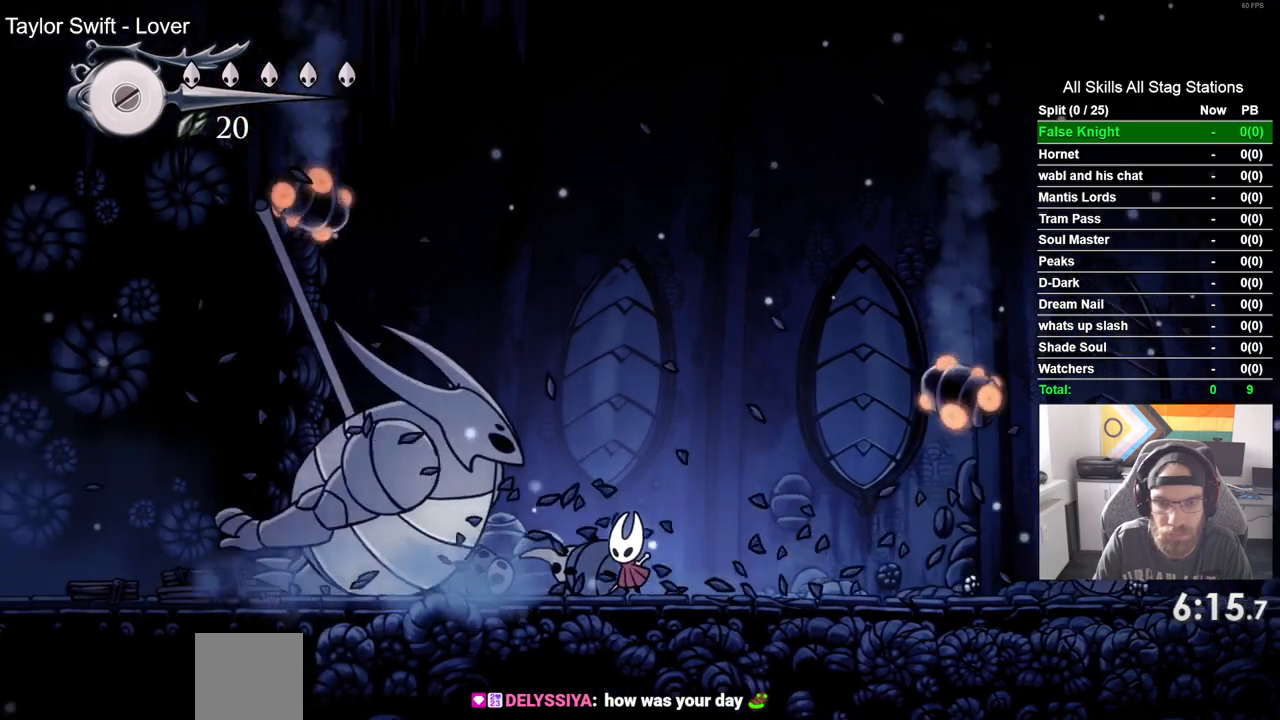
{"dt_ms": 500, "buttons": [], "left_stick": "center", "right_stick": "center", "events": [[50, "DPAD_LEFT", "up"], [100, "DPAD_LEFT", "down"], [367, "DPAD_LEFT", "up"]]}
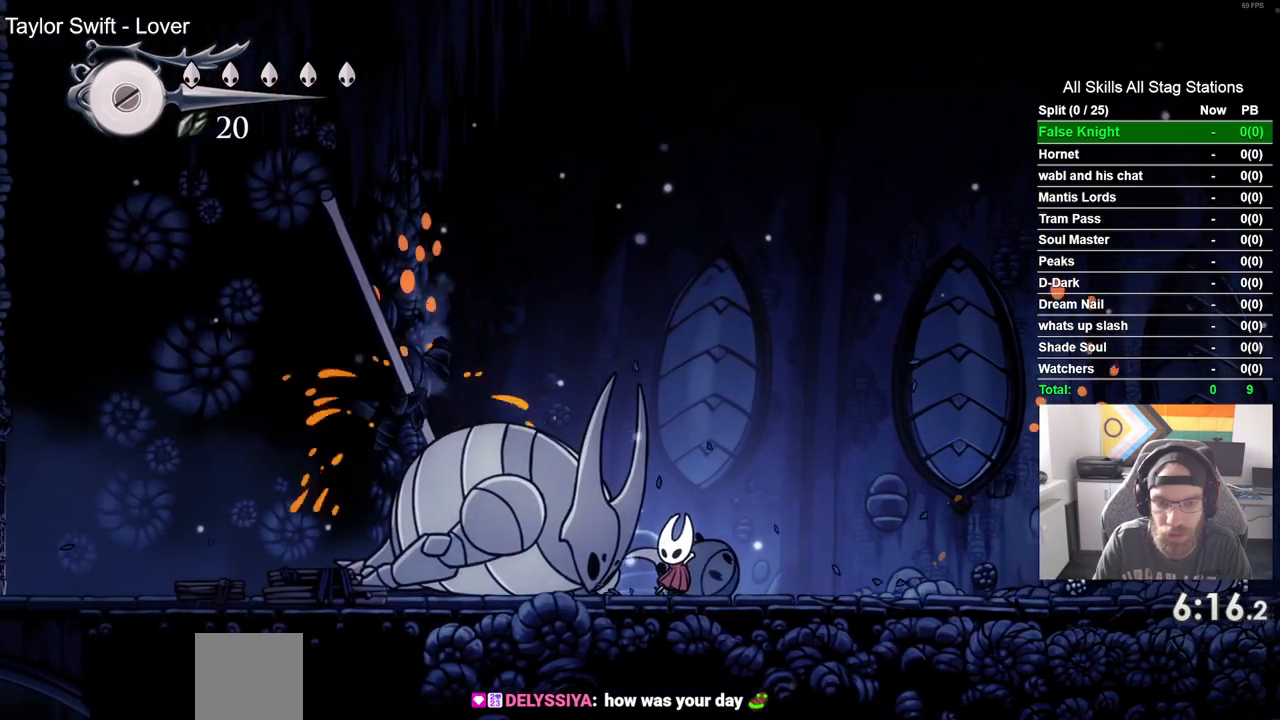
{"dt_ms": 500, "buttons": ["DPAD_UP"], "left_stick": "center", "right_stick": "center", "events": [[100, "DPAD_UP", "down"]]}
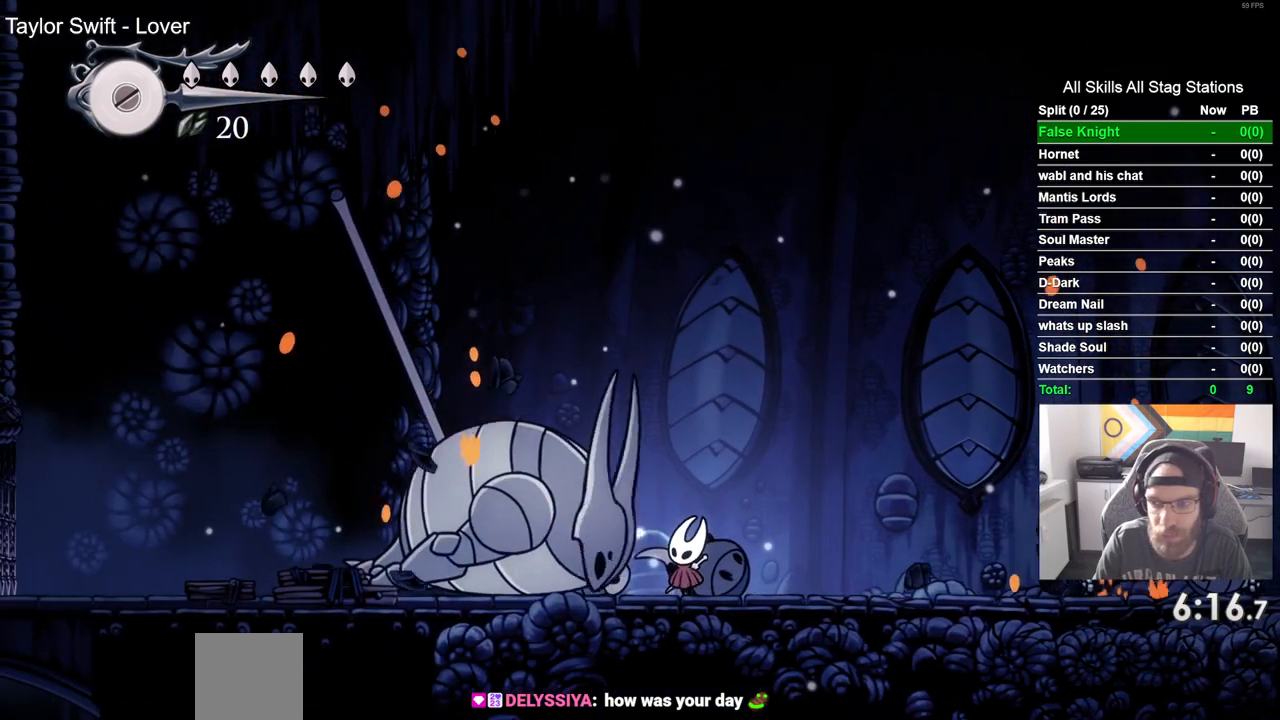
{"dt_ms": 500, "buttons": ["DPAD_UP"], "left_stick": "center", "right_stick": "center", "events": [[133, "SQUARE", "down"], [317, "SQUARE", "up"]]}
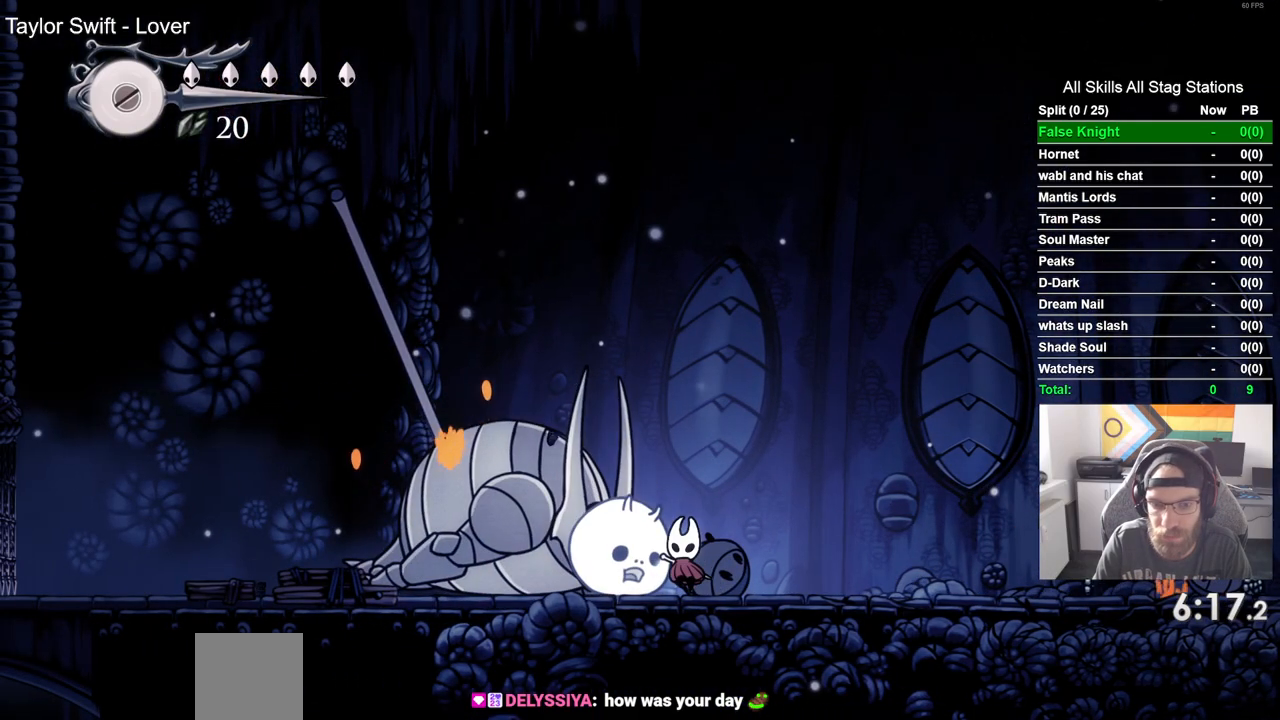
{"dt_ms": 500, "buttons": ["SQUARE", "DPAD_UP"], "left_stick": "center", "right_stick": "center", "events": [[33, "SQUARE", "down"], [200, "SQUARE", "up"], [433, "SQUARE", "down"]]}
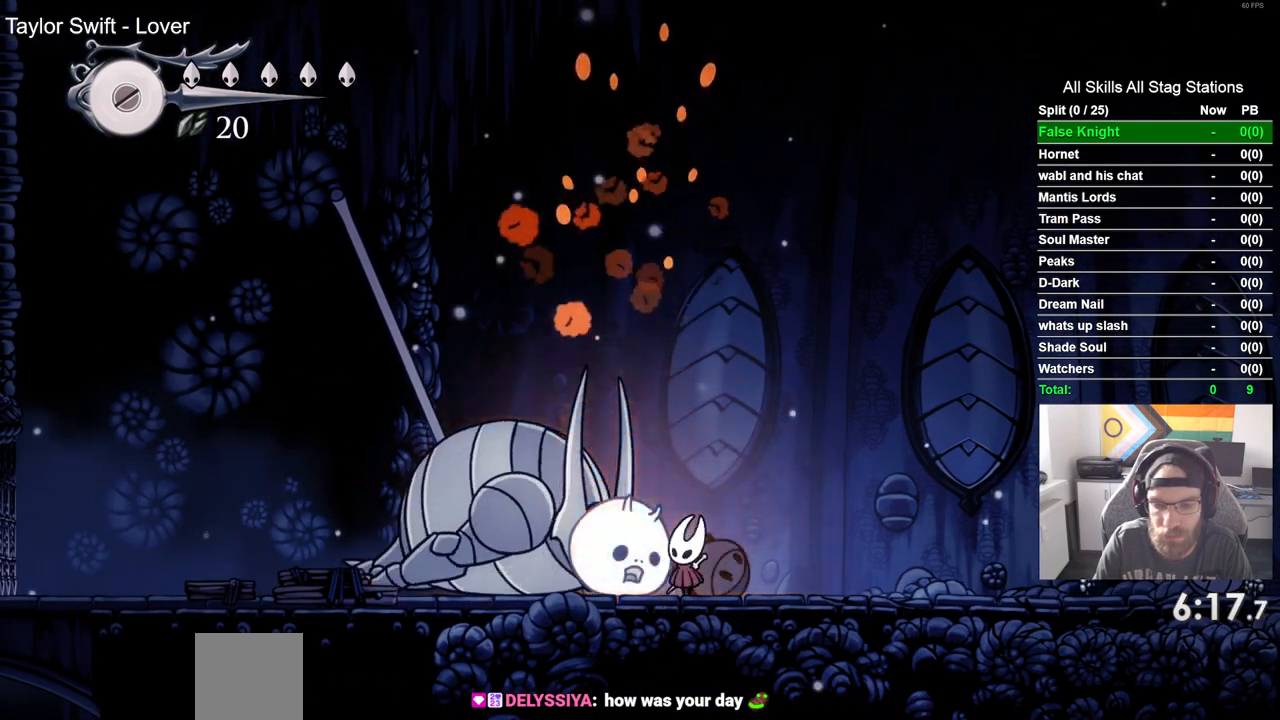
{"dt_ms": 500, "buttons": ["SQUARE", "DPAD_UP"], "left_stick": "center", "right_stick": "center", "events": [[117, "SQUARE", "up"], [350, "SQUARE", "down"]]}
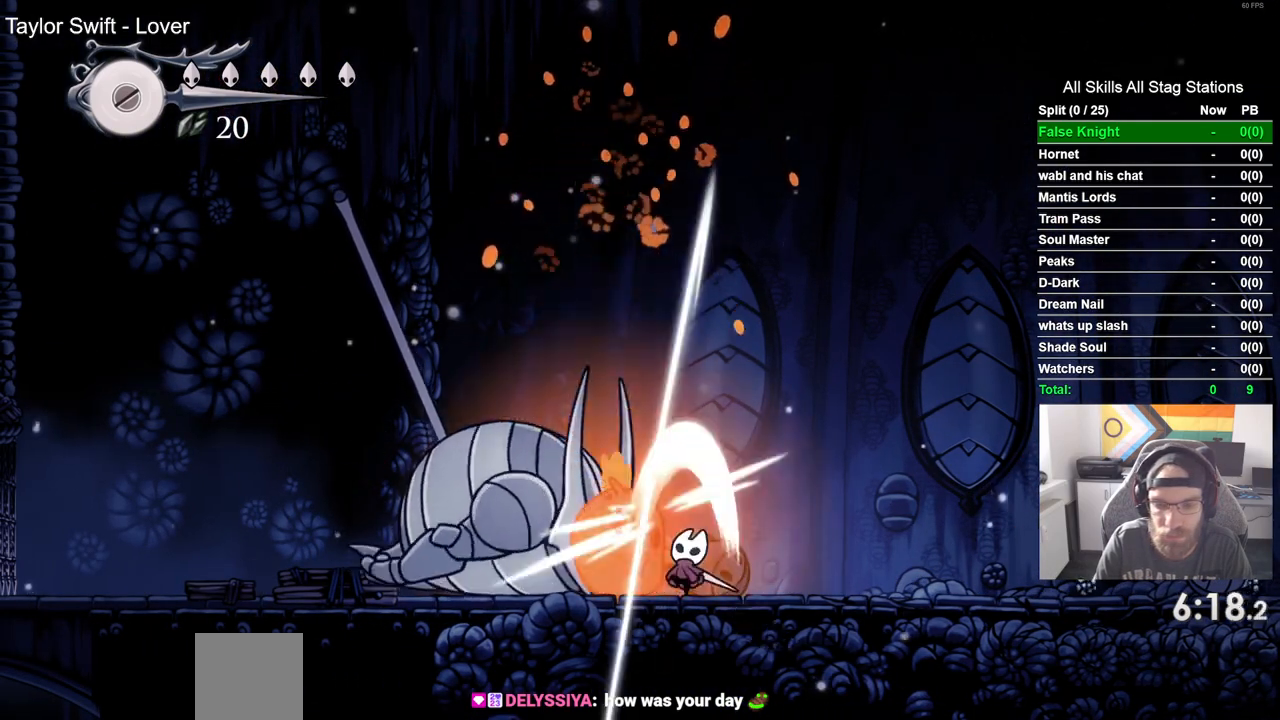
{"dt_ms": 500, "buttons": ["DPAD_UP"], "left_stick": "center", "right_stick": "center", "events": [[17, "SQUARE", "up"], [267, "SQUARE", "down"], [433, "SQUARE", "up"]]}
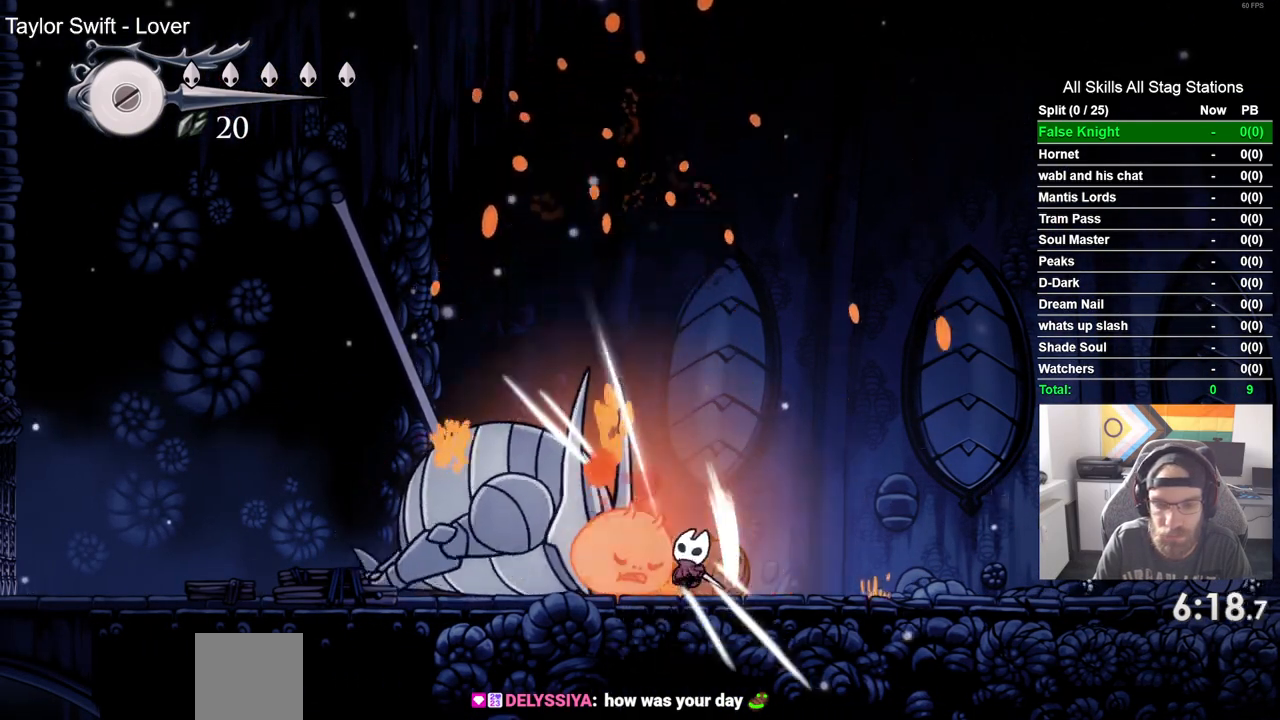
{"dt_ms": 500, "buttons": ["DPAD_UP"], "left_stick": "center", "right_stick": "center", "events": [[183, "SQUARE", "down"], [333, "SQUARE", "up"]]}
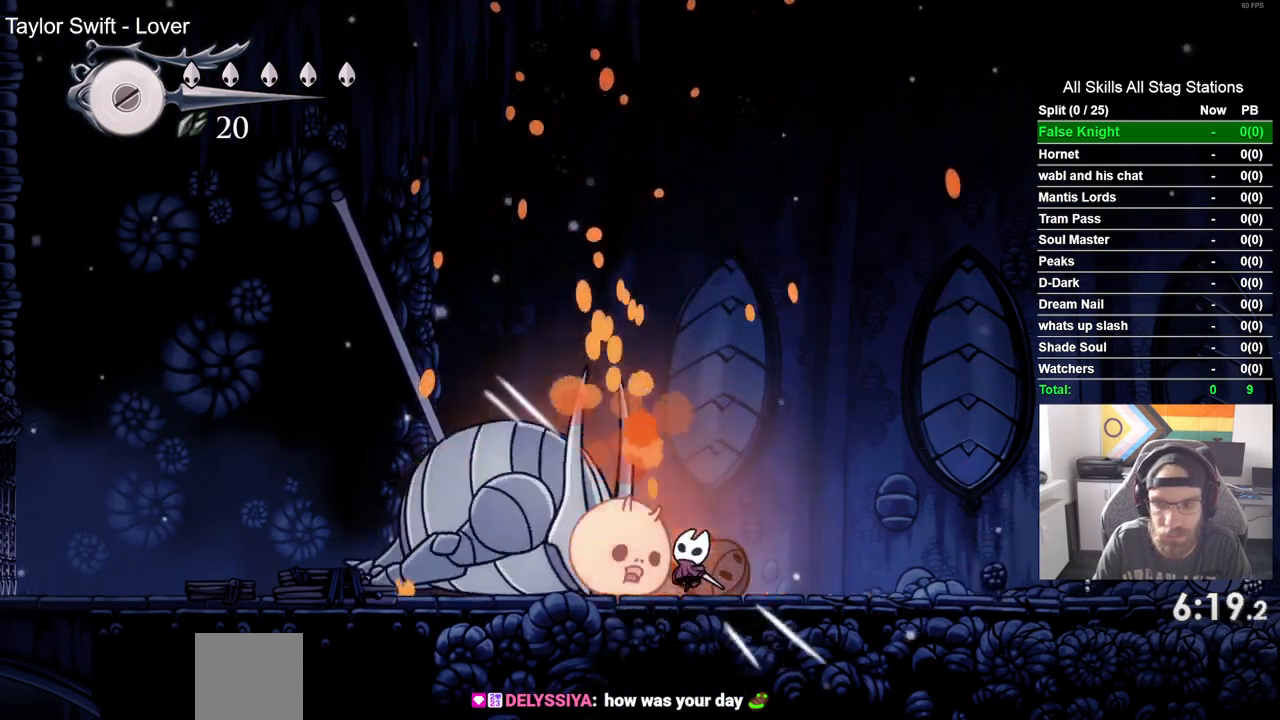
{"dt_ms": 500, "buttons": ["DPAD_UP"], "left_stick": "center", "right_stick": "center", "events": [[100, "SQUARE", "down"], [283, "SQUARE", "up"]]}
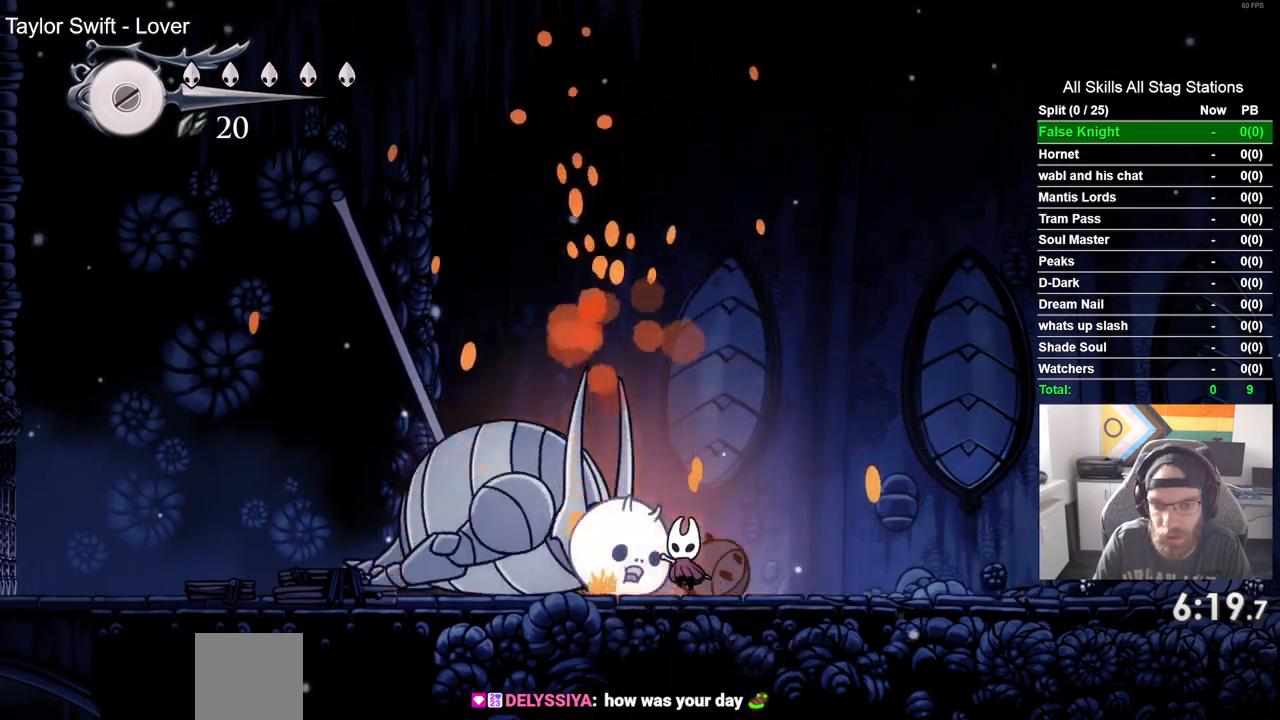
{"dt_ms": 500, "buttons": ["SQUARE", "DPAD_UP"], "left_stick": "center", "right_stick": "center", "events": [[67, "SQUARE", "down"], [250, "SQUARE", "up"], [467, "SQUARE", "down"]]}
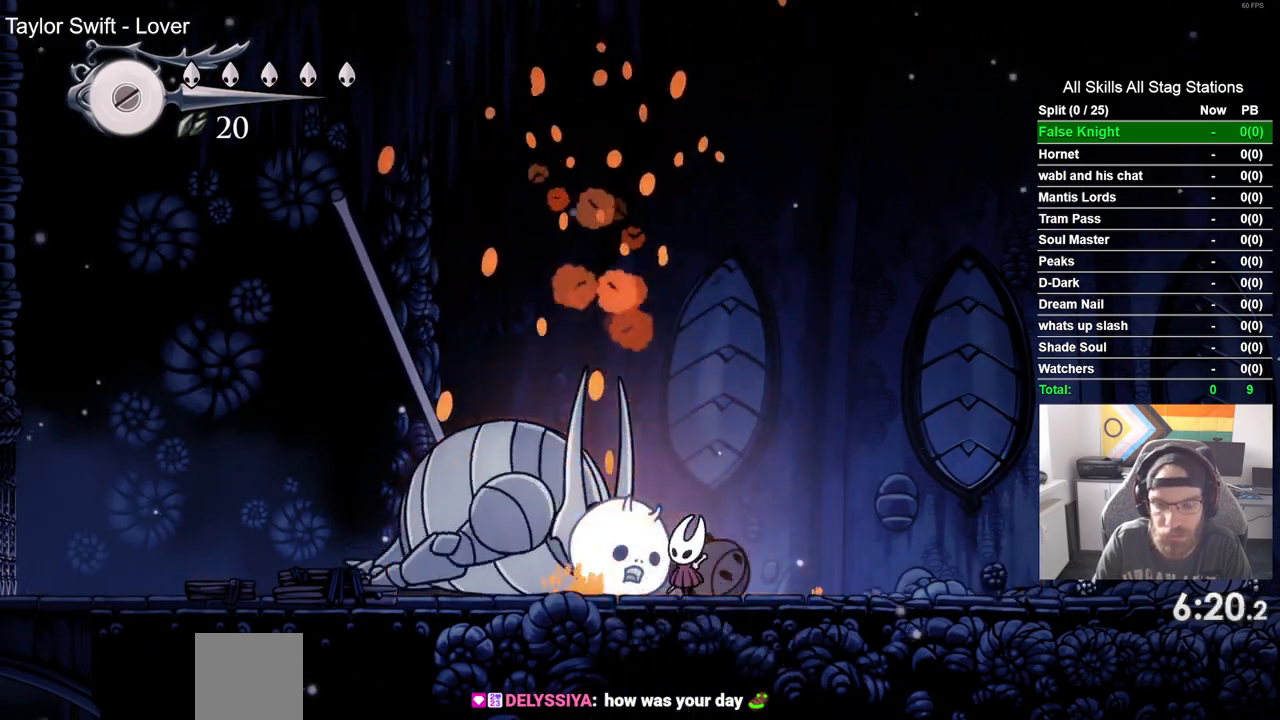
{"dt_ms": 500, "buttons": ["DPAD_UP"], "left_stick": "center", "right_stick": "center", "events": [[150, "SQUARE", "up"]]}
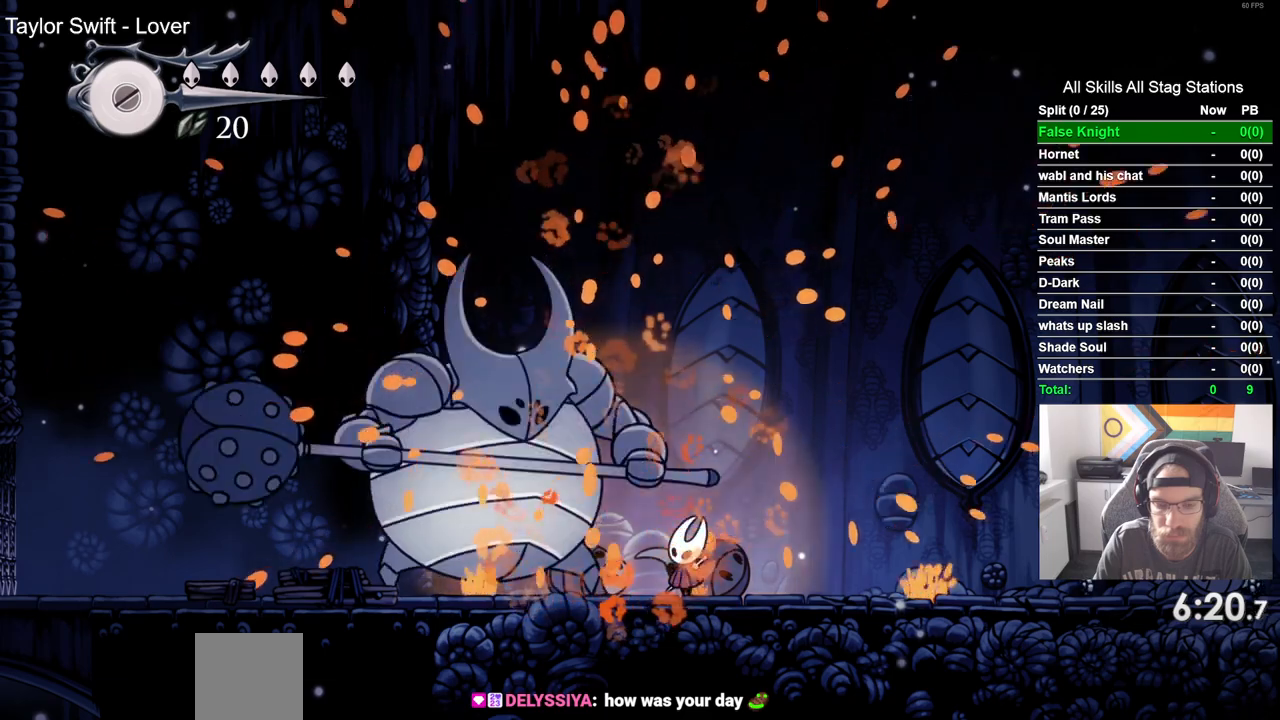
{"dt_ms": 500, "buttons": ["DPAD_RIGHT"], "left_stick": "center", "right_stick": "center", "events": [[117, "DPAD_RIGHT", "down"], [117, "DPAD_UP", "up"]]}